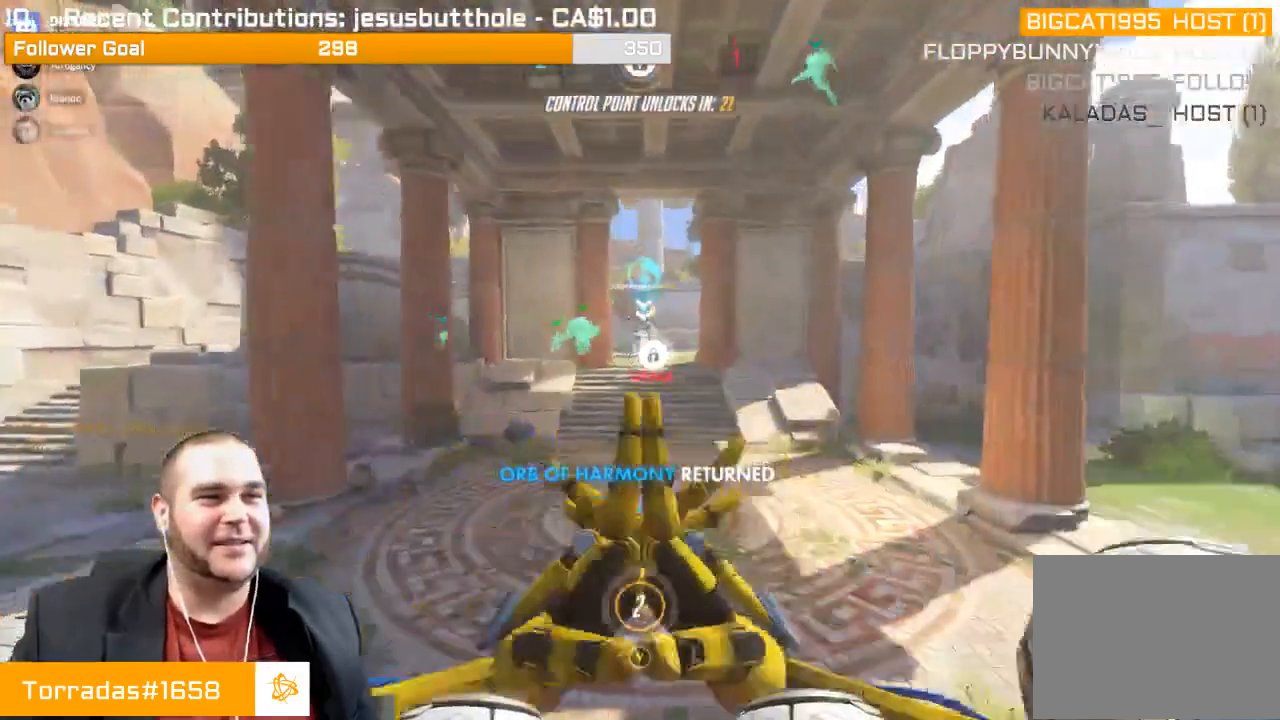
Gameplay with a controller (PlayStation layout); each line is a JSON object with the inputs held at the frame after it. "events" lists button and stick changes between this image and that frame as [ms after this image, input, new state], when the widget could be followed in between. Not read: L3.
{"buttons": [], "left_stick": "up", "right_stick": "center", "events": []}
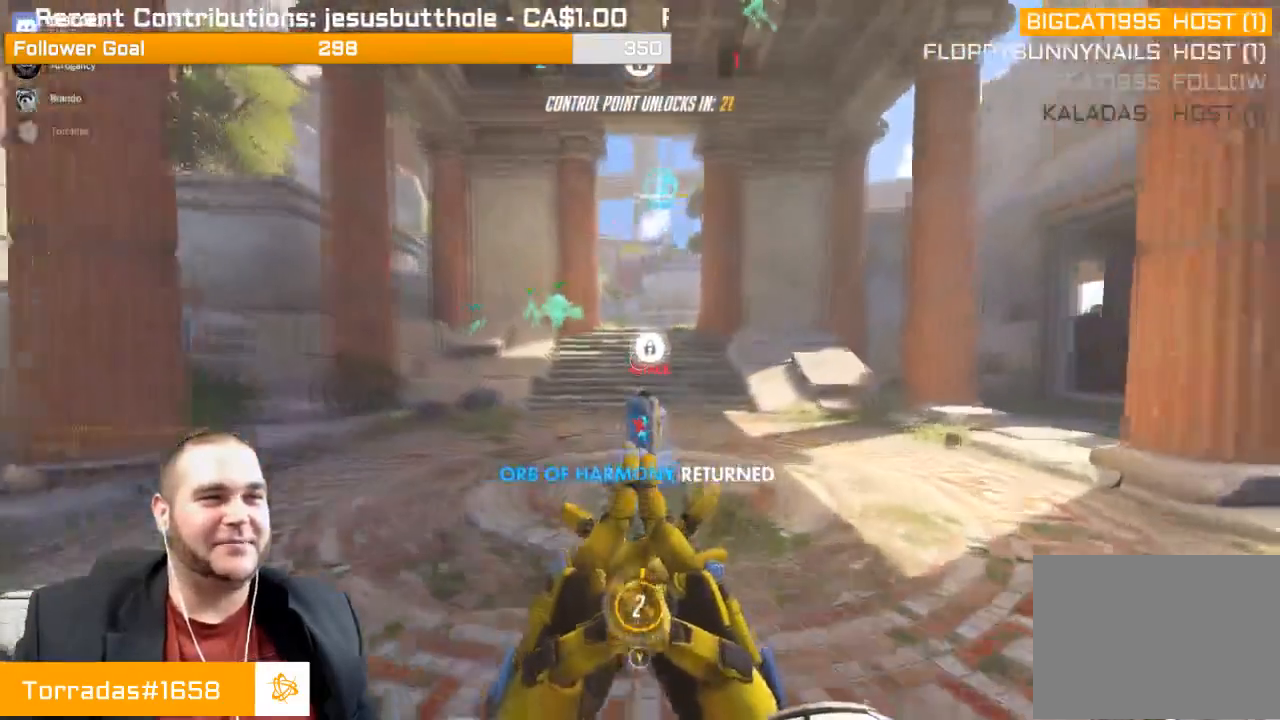
{"buttons": [], "left_stick": "up", "right_stick": "center", "events": []}
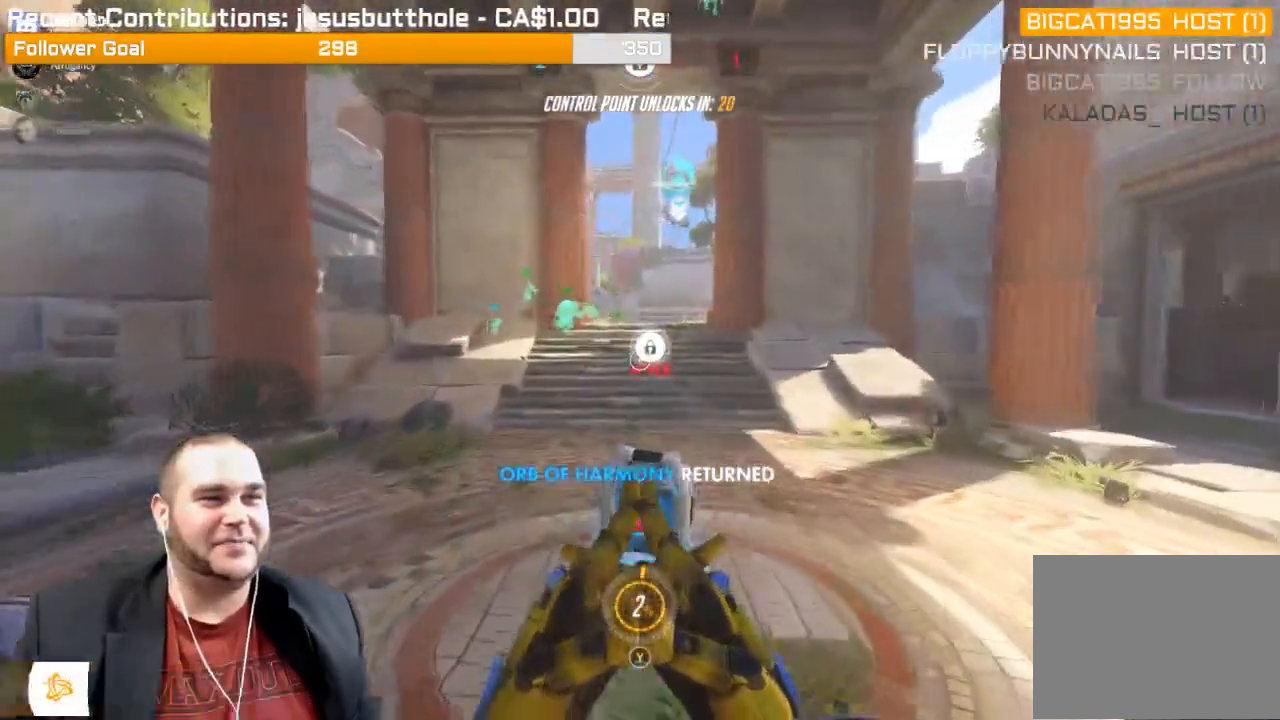
{"buttons": [], "left_stick": "up", "right_stick": "center", "events": [[167, "SQUARE", "down"], [317, "SQUARE", "up"]]}
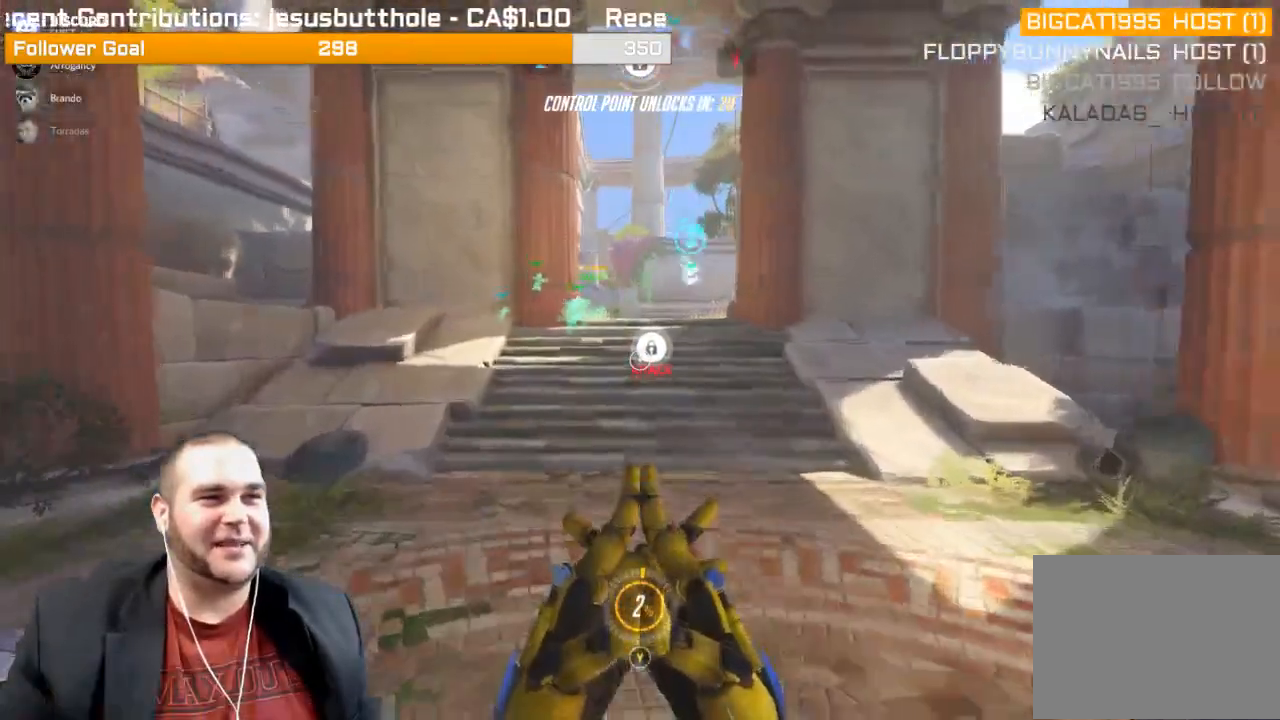
{"buttons": [], "left_stick": "up", "right_stick": "center", "events": []}
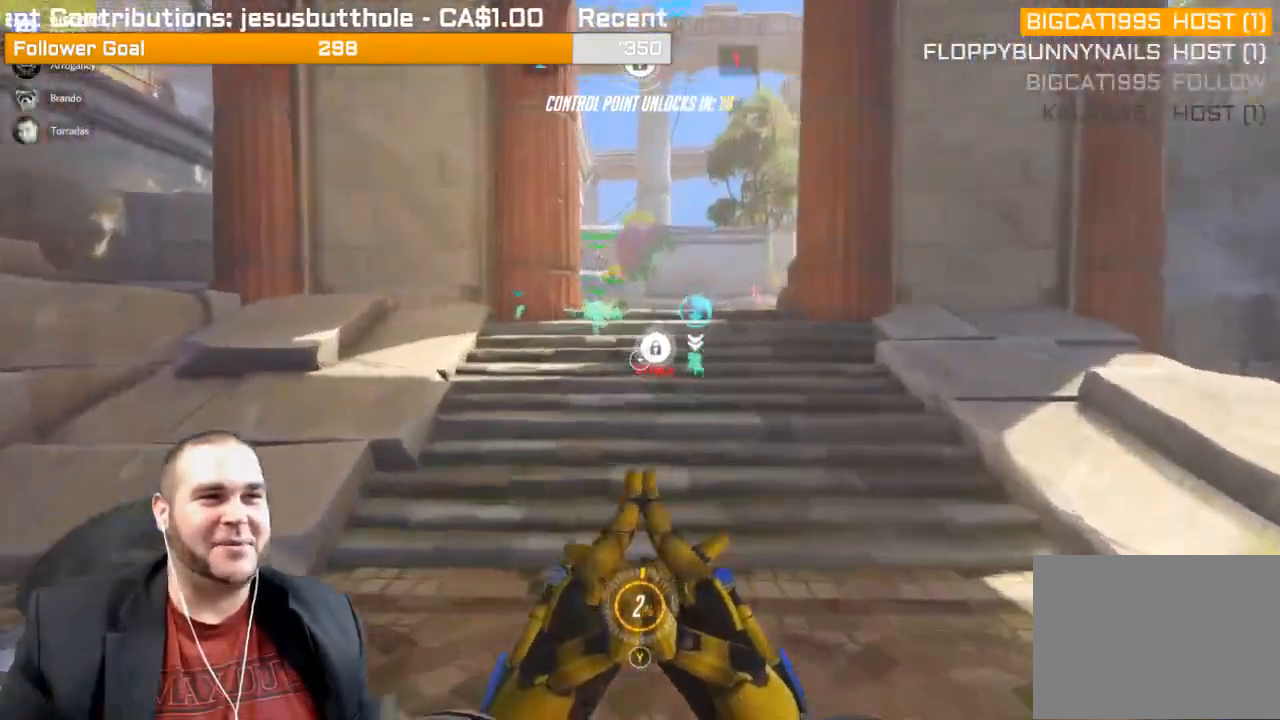
{"buttons": [], "left_stick": "up", "right_stick": "center", "events": []}
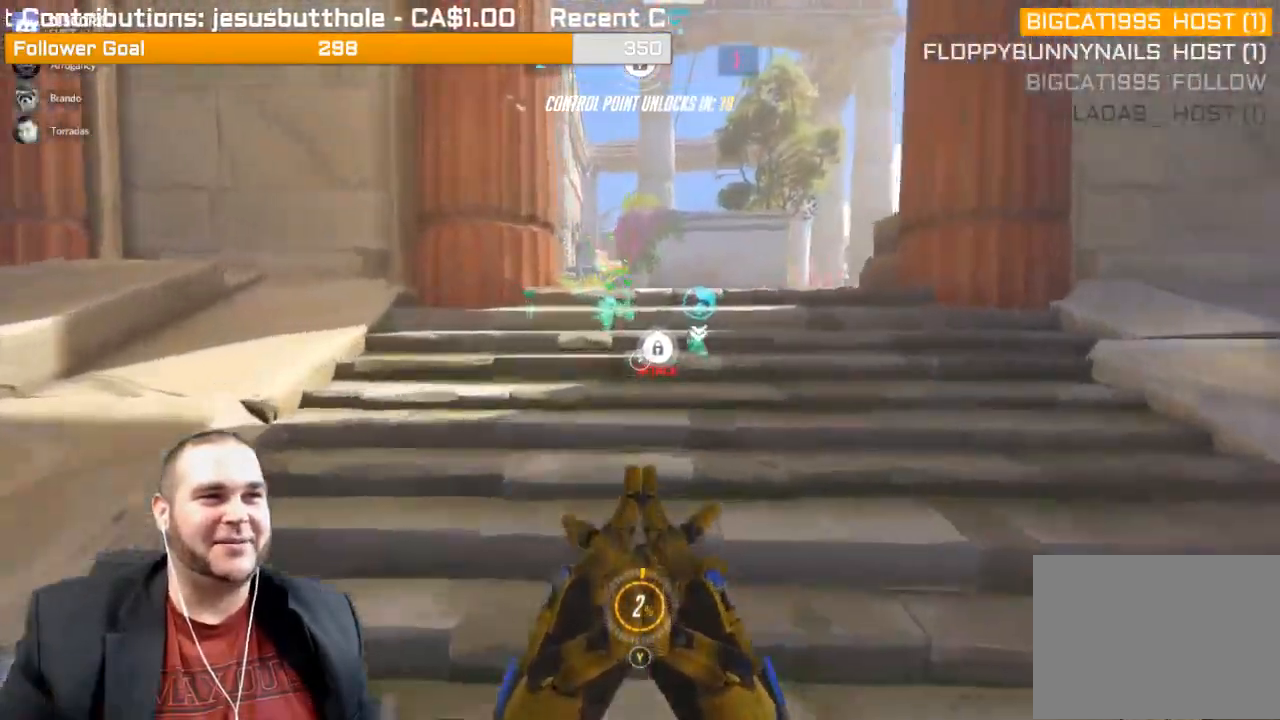
{"buttons": [], "left_stick": "up", "right_stick": "up", "events": [[500, "right_stick", "up"]]}
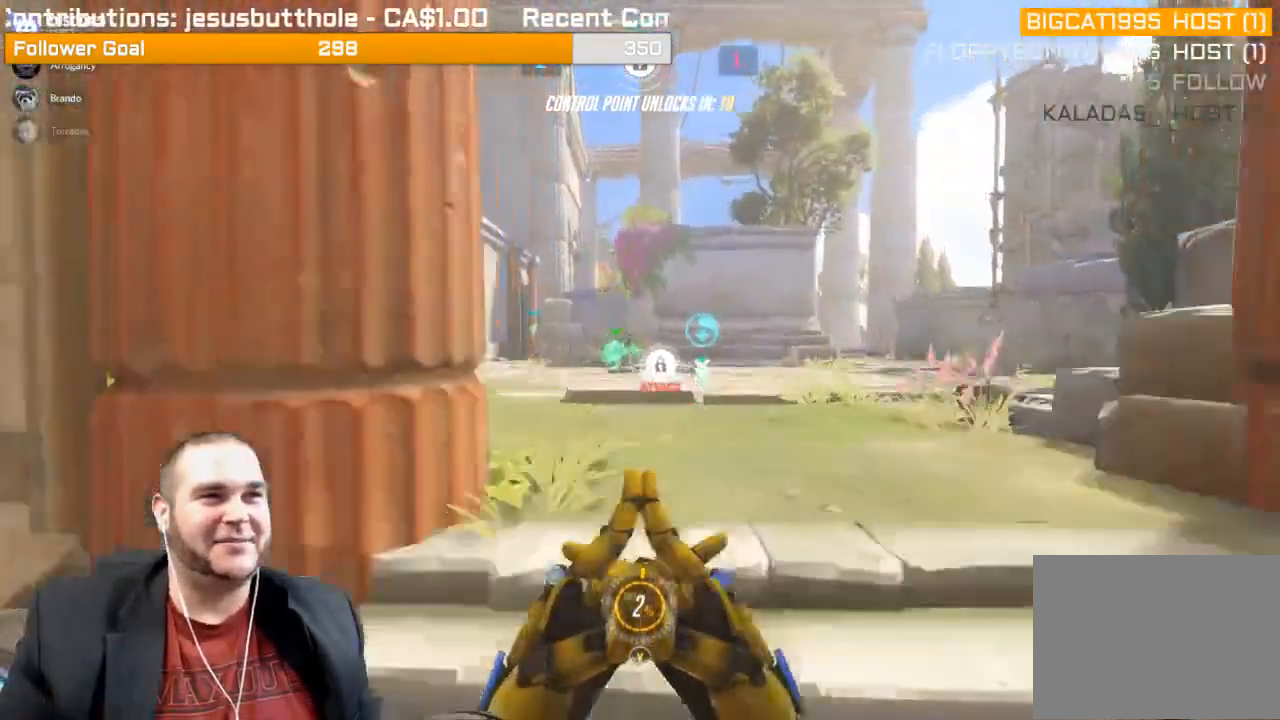
{"buttons": [], "left_stick": "up", "right_stick": "left", "events": [[217, "R1", "down"], [250, "right_stick", "center"], [317, "R1", "up"], [367, "R1", "down"], [367, "right_stick", "left"], [483, "R1", "up"]]}
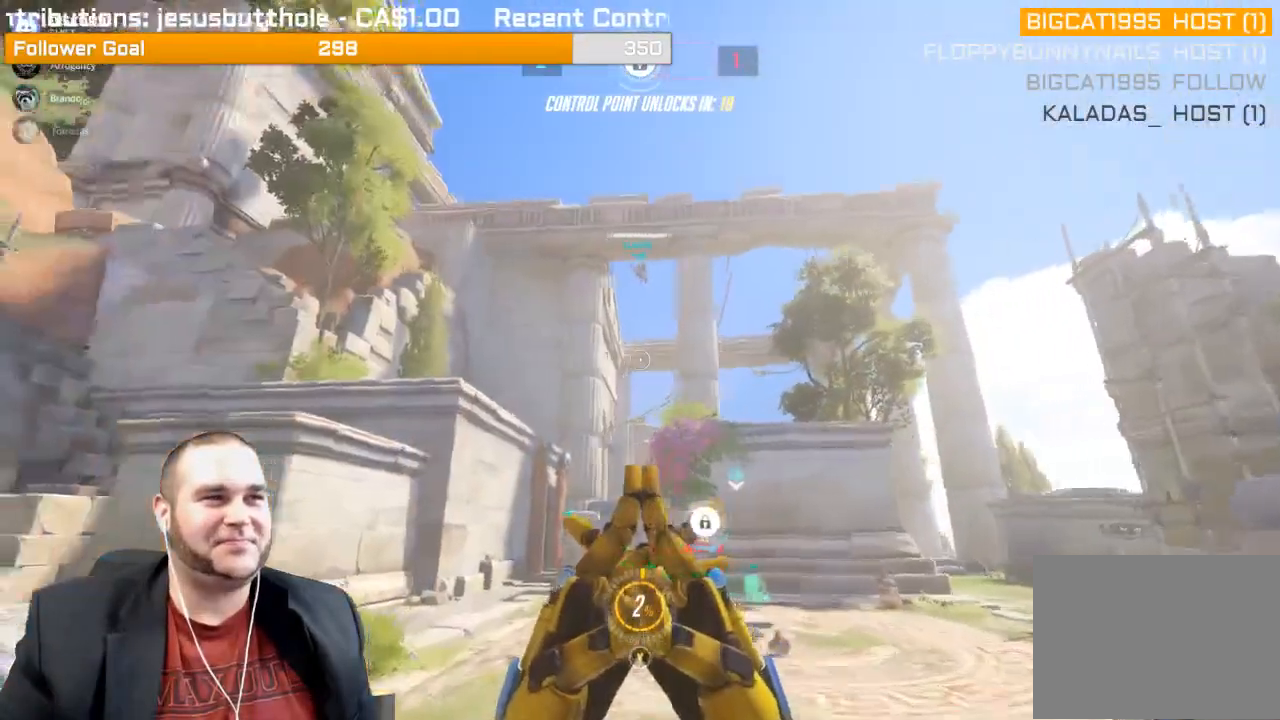
{"buttons": [], "left_stick": "up", "right_stick": "down-right", "events": [[17, "right_stick", "up-left"], [67, "R1", "down"], [133, "R1", "up"], [217, "R1", "down"], [233, "right_stick", "up"], [283, "R1", "up"], [333, "right_stick", "center"], [350, "R1", "down"], [433, "R1", "up"], [433, "right_stick", "down-right"]]}
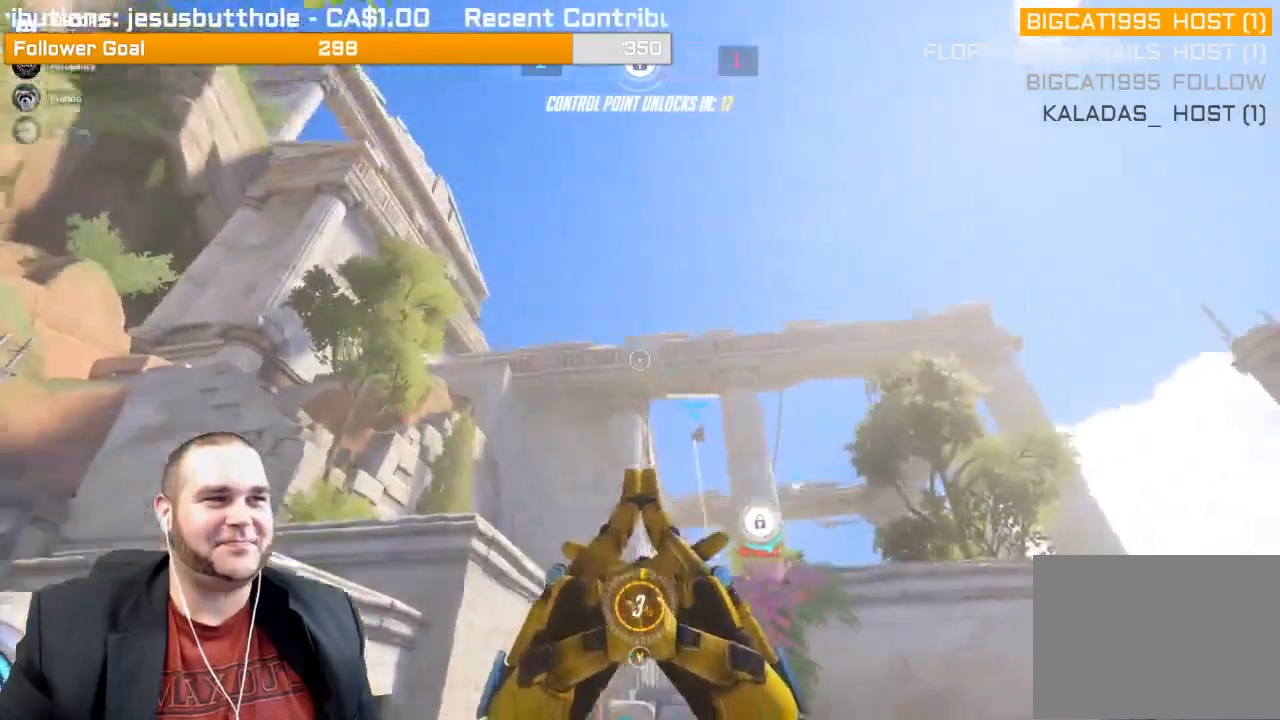
{"buttons": ["R1"], "left_stick": "up", "right_stick": "down-right", "events": [[200, "R1", "down"], [267, "R1", "up"], [350, "R1", "down"], [417, "R1", "up"], [500, "R1", "down"]]}
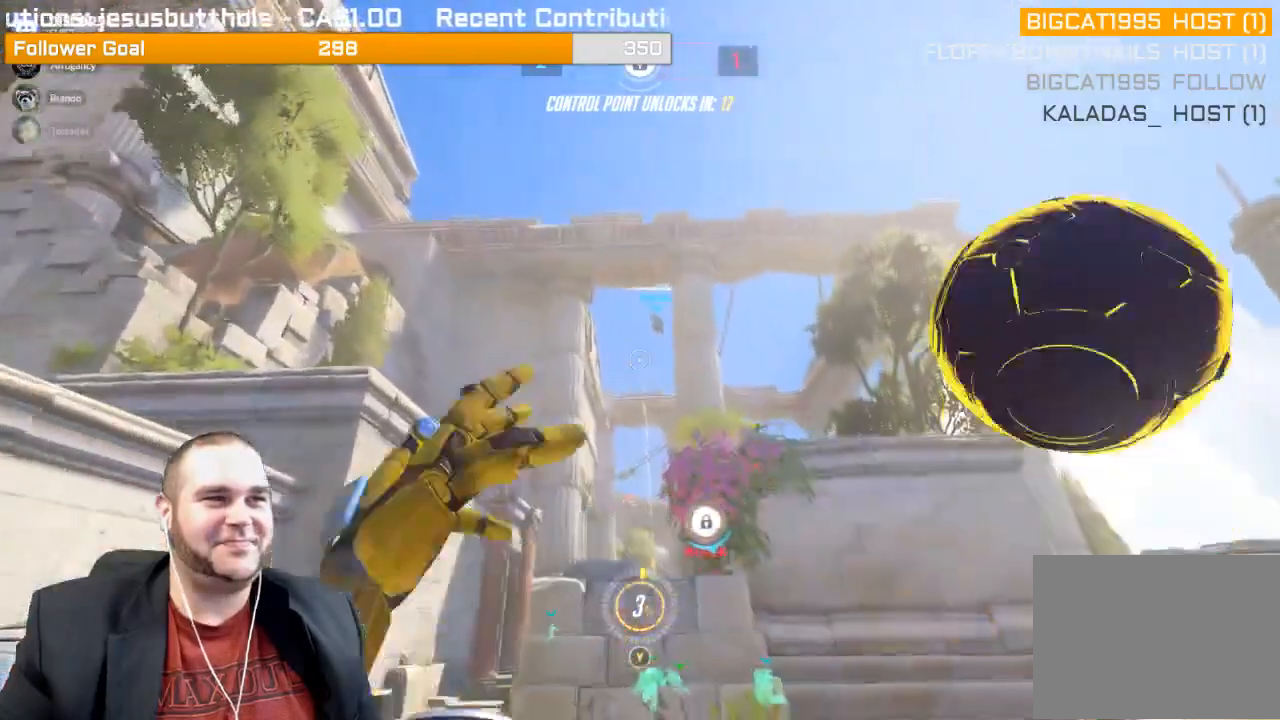
{"buttons": [], "left_stick": "up-left", "right_stick": "down-right", "events": [[83, "R1", "up"], [167, "right_stick", "center"], [267, "left_stick", "up-left"], [433, "right_stick", "down-right"]]}
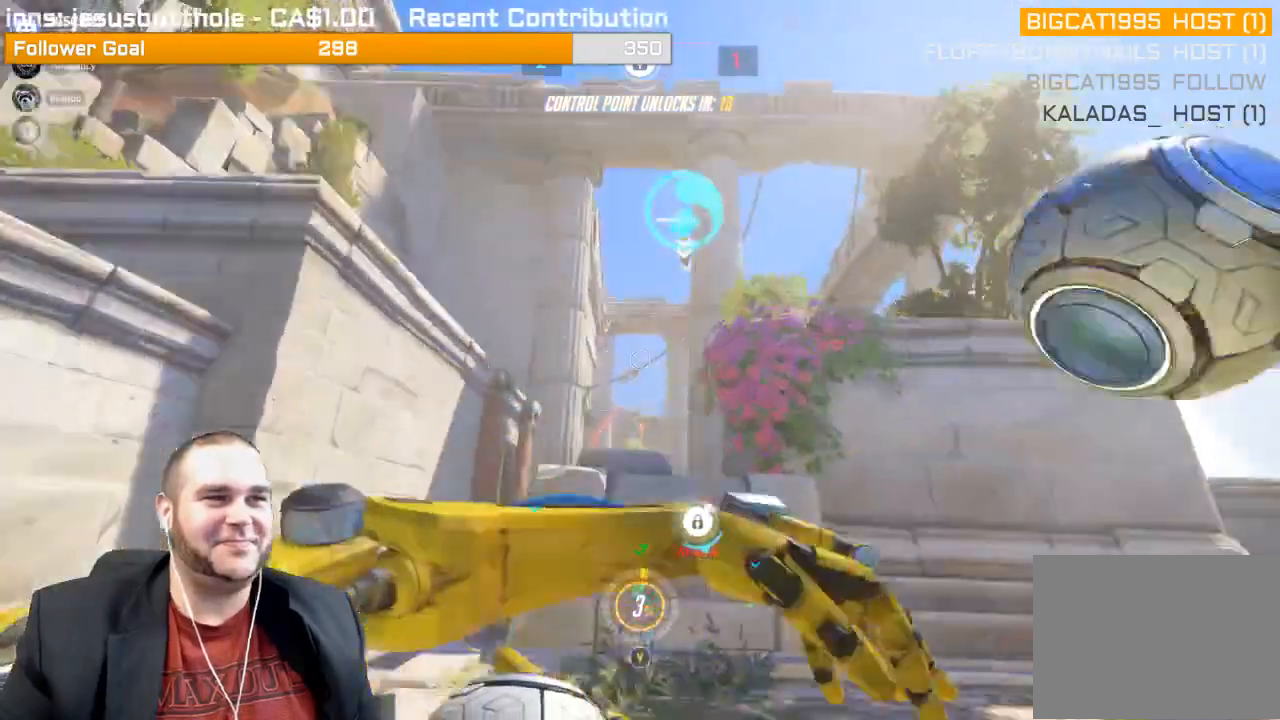
{"buttons": [], "left_stick": "up-left", "right_stick": "center", "events": [[150, "right_stick", "center"], [350, "right_stick", "right"], [450, "right_stick", "center"]]}
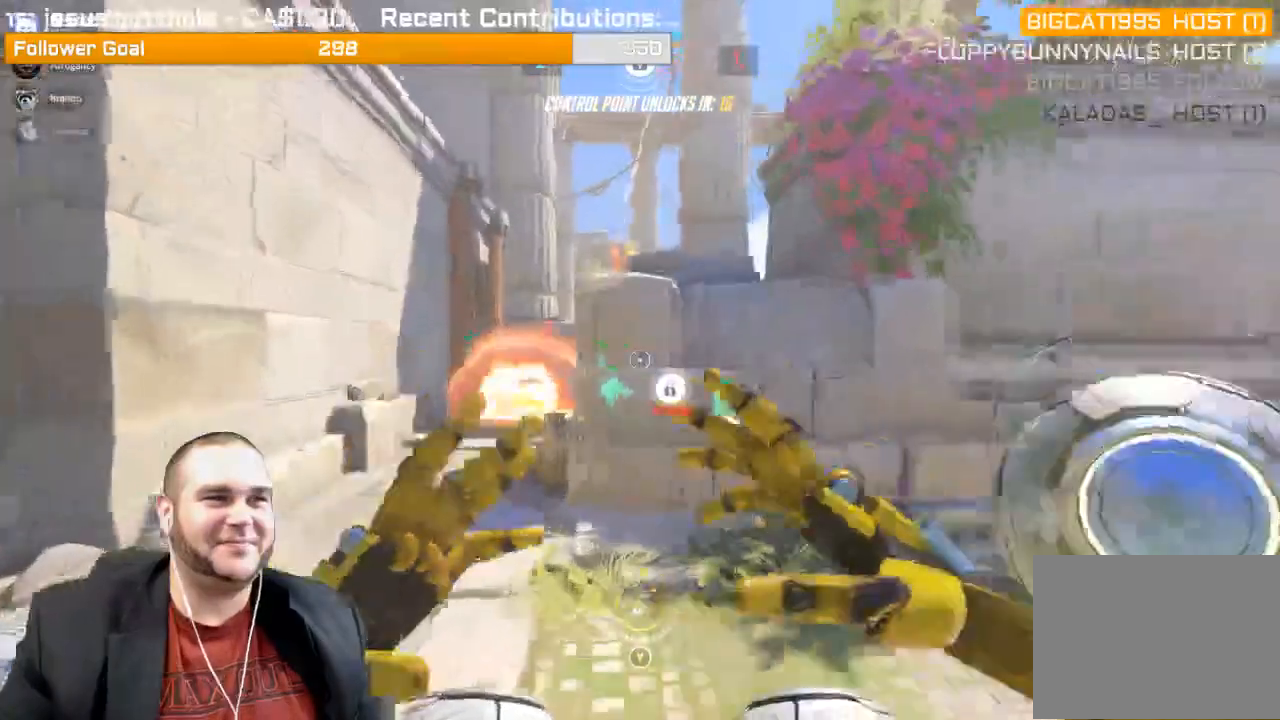
{"buttons": ["L1", "L2"], "left_stick": "up-left", "right_stick": "center"}
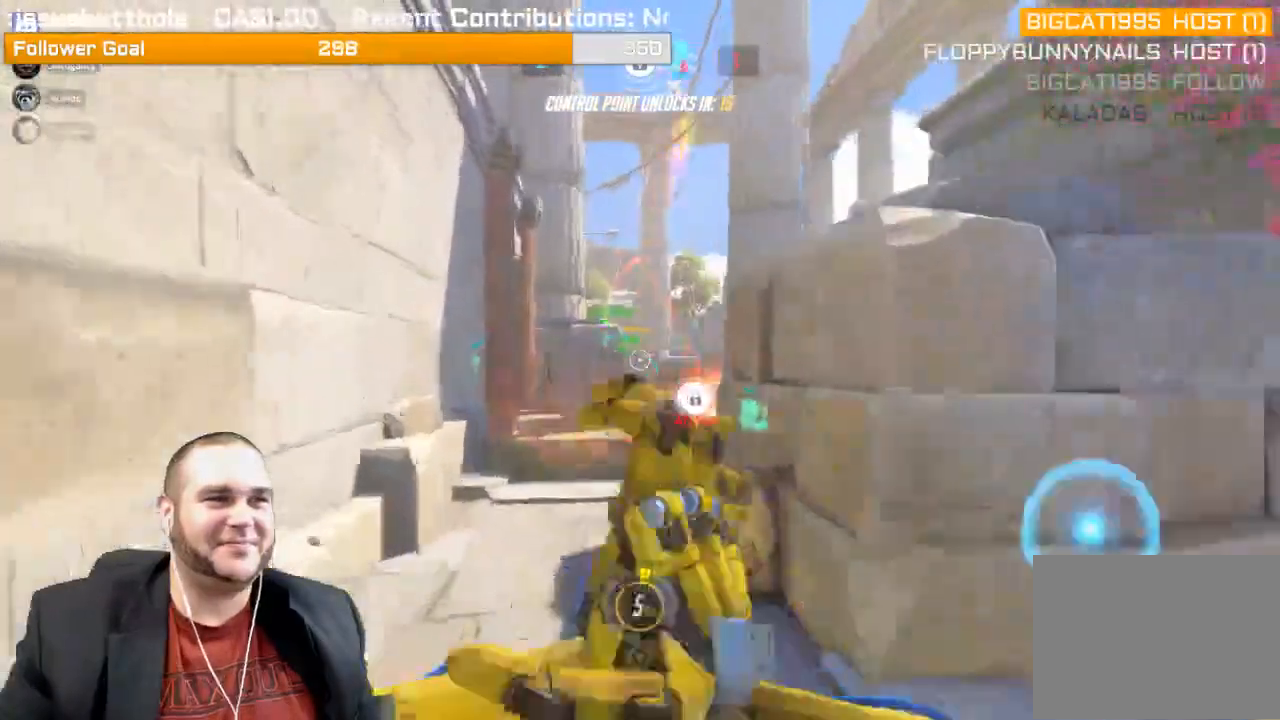
{"buttons": ["L2"], "left_stick": "up", "right_stick": "left", "events": [[33, "left_stick", "up"], [200, "L1", "up"], [483, "right_stick", "left"]]}
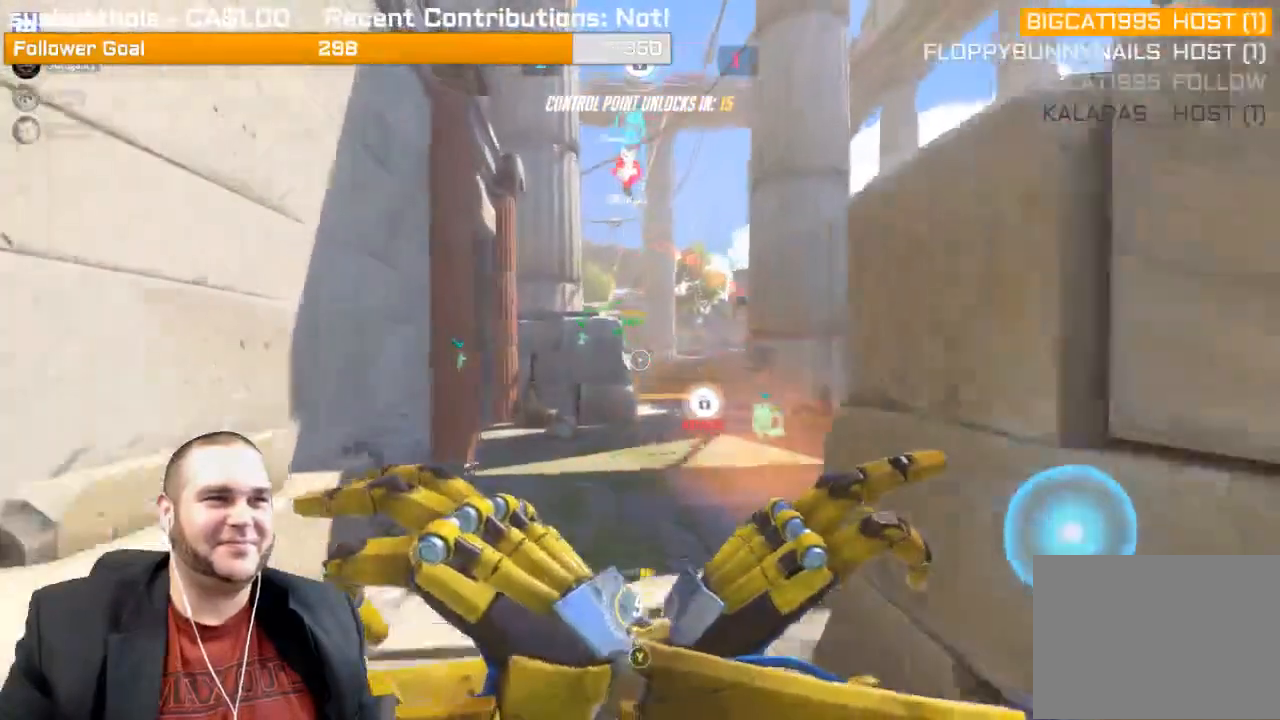
{"buttons": ["L2"], "left_stick": "up", "right_stick": "left", "events": []}
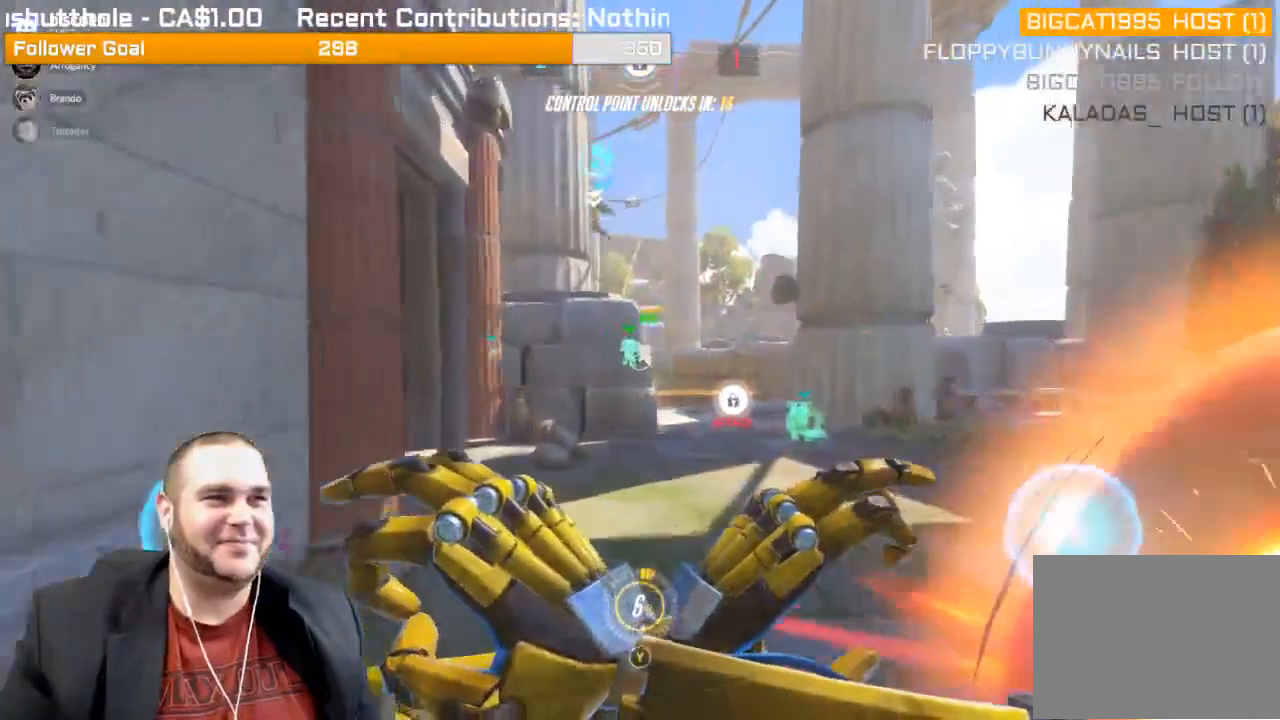
{"buttons": ["L2"], "left_stick": "up-right", "right_stick": "left", "events": [[17, "left_stick", "up-right"], [267, "right_stick", "down-left"], [367, "right_stick", "left"]]}
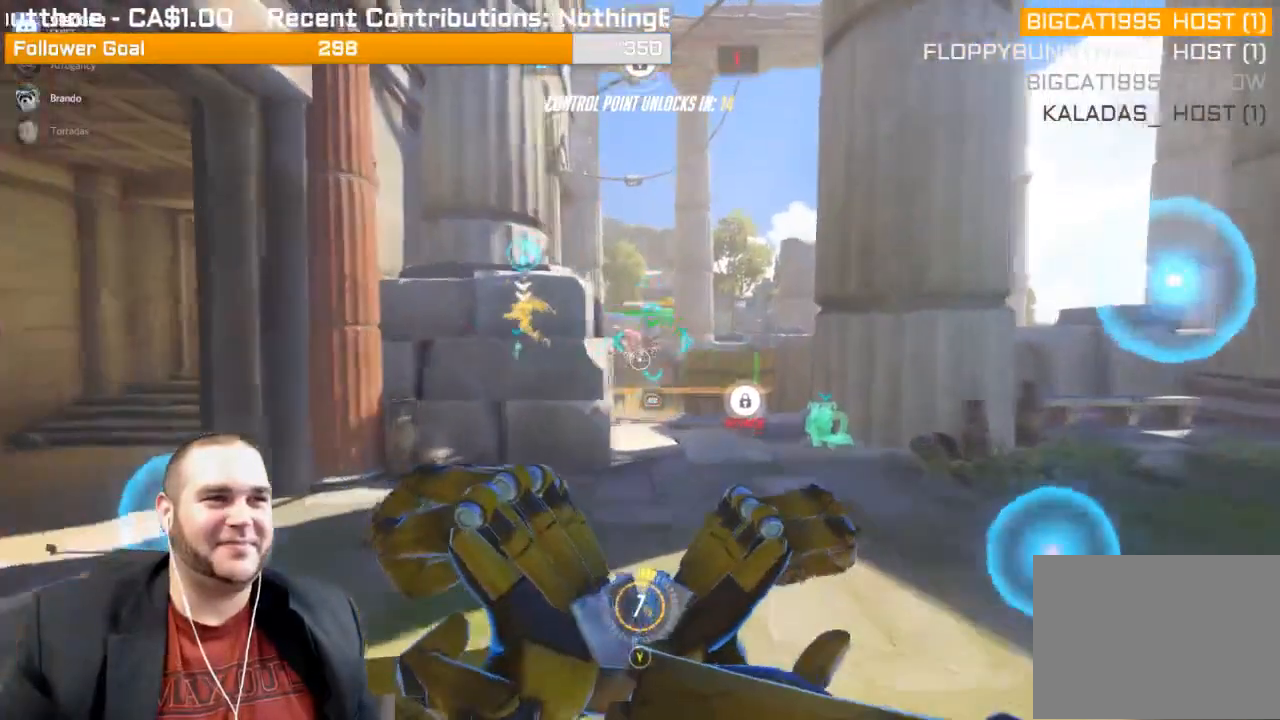
{"buttons": ["L2", "R2"], "left_stick": "up-right", "right_stick": "center", "events": [[133, "right_stick", "center"], [283, "right_stick", "up"], [367, "right_stick", "center"], [400, "R2", "down"]]}
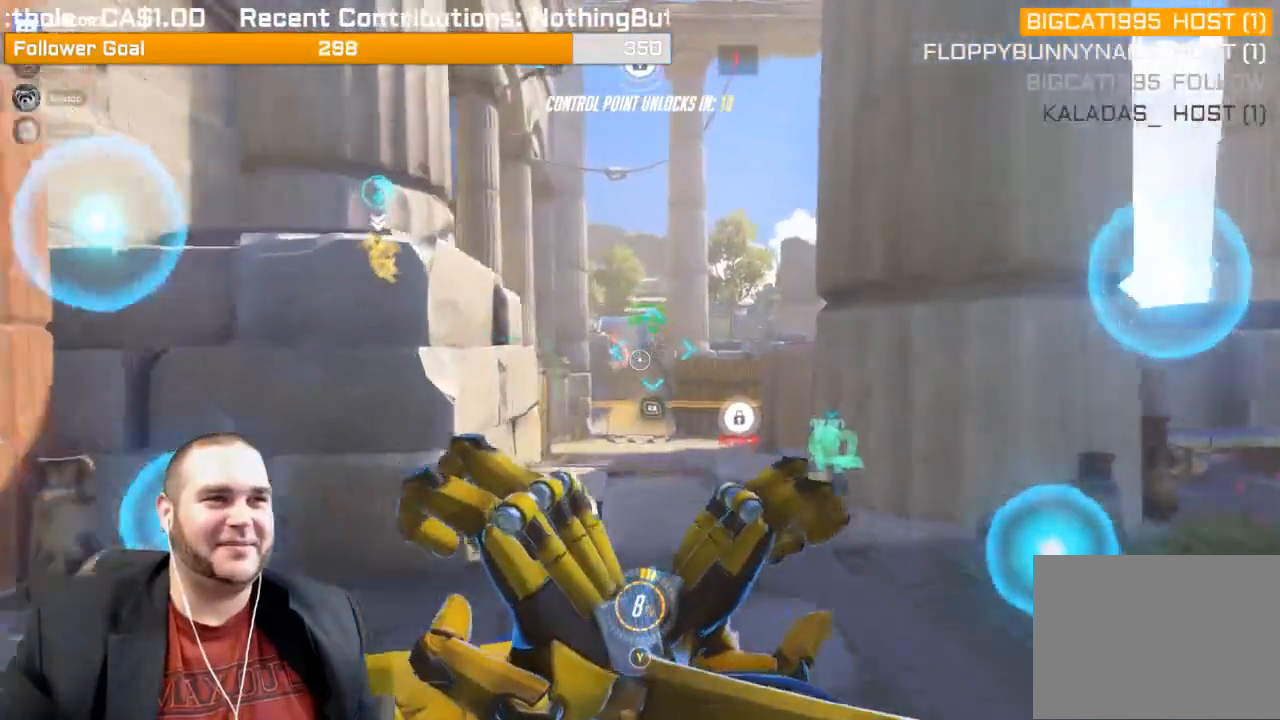
{"buttons": ["L2", "R2"], "left_stick": "up-right", "right_stick": "center", "events": [[67, "right_stick", "left"], [267, "right_stick", "center"]]}
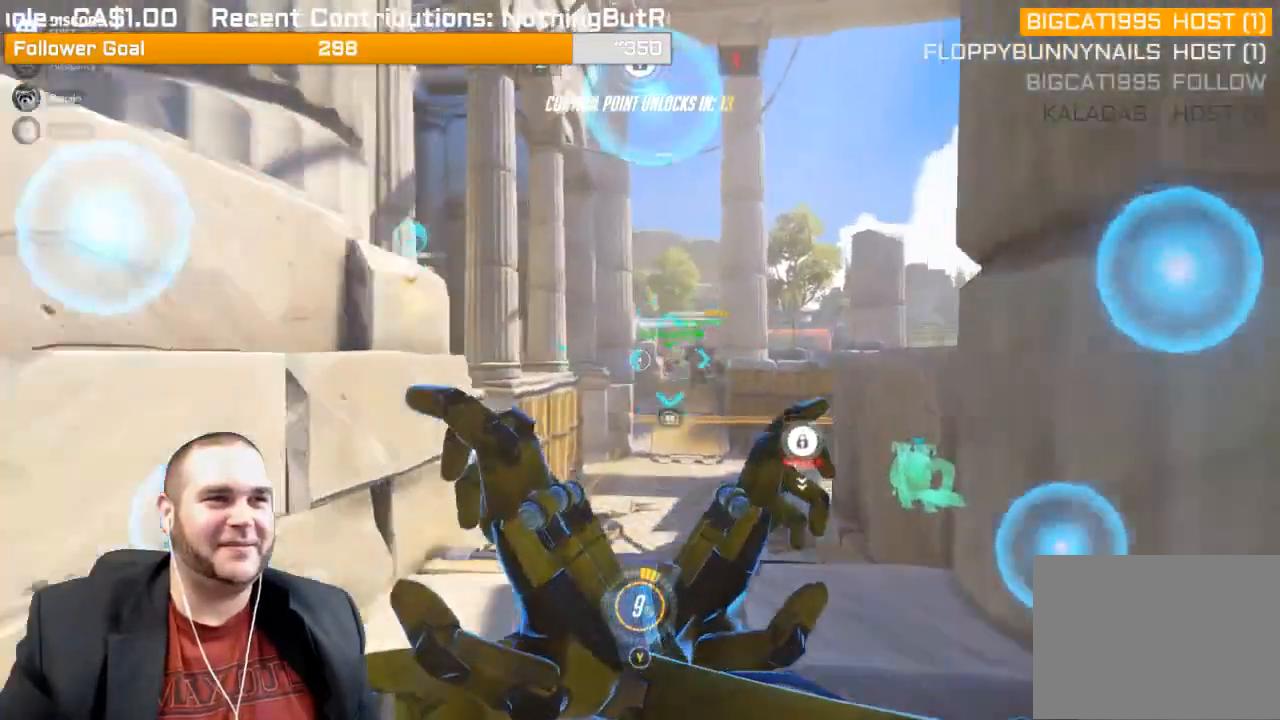
{"buttons": ["L2", "R2"], "left_stick": "right", "right_stick": "center", "events": [[483, "left_stick", "right"]]}
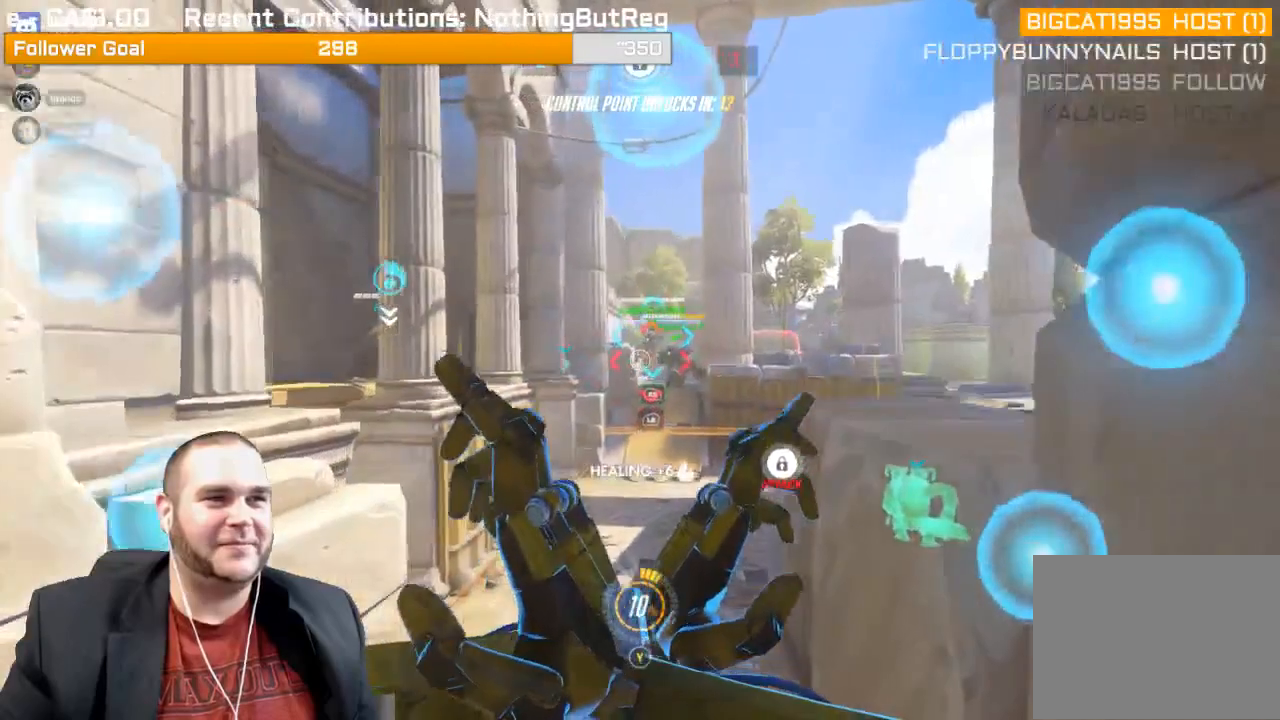
{"buttons": ["R2"], "left_stick": "down", "right_stick": "center", "events": [[17, "left_stick", "down-right"], [100, "L2", "up"], [117, "left_stick", "down"], [250, "L1", "down"], [350, "right_stick", "down-right"], [383, "L1", "up"], [483, "right_stick", "center"]]}
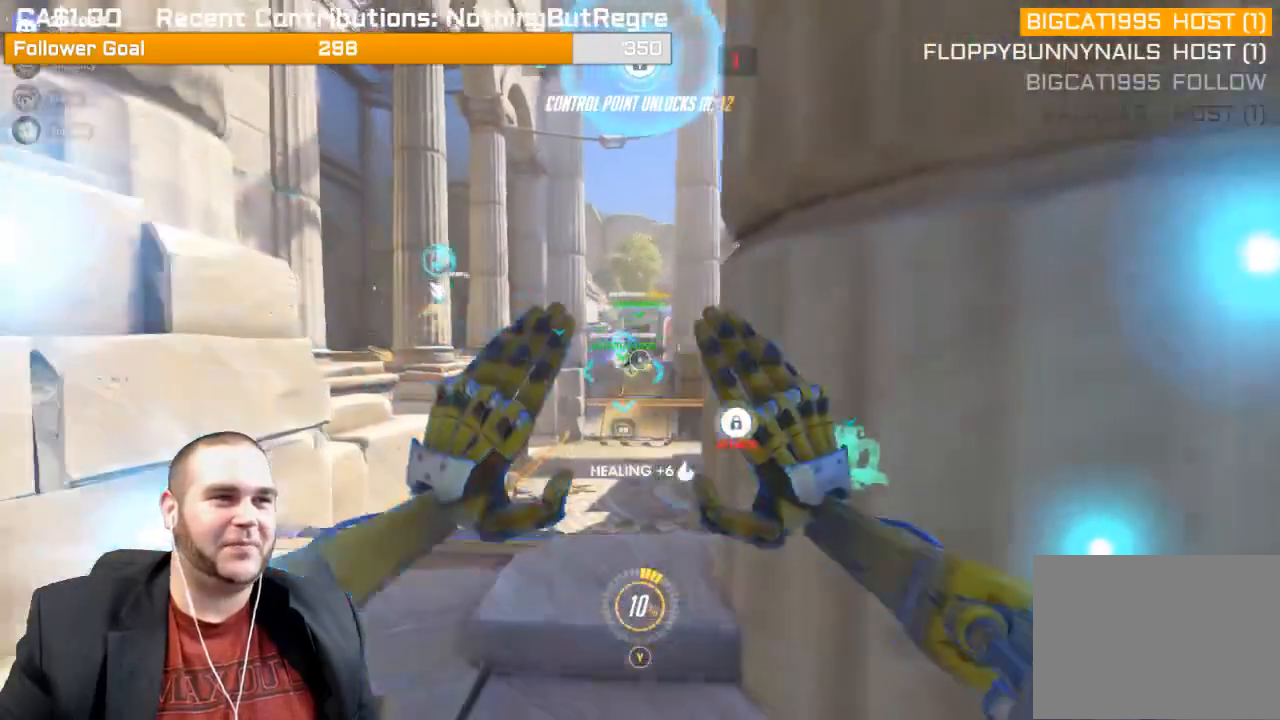
{"buttons": ["R2"], "left_stick": "down", "right_stick": "center"}
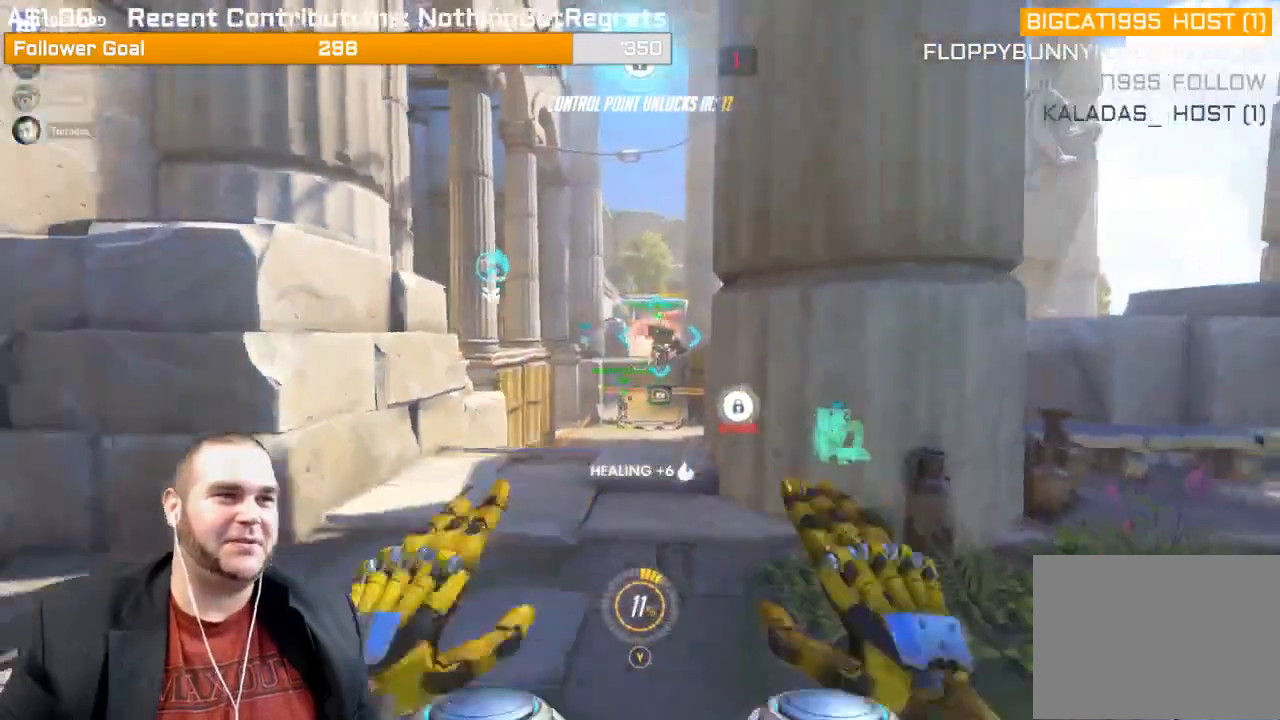
{"buttons": ["R2"], "left_stick": "down", "right_stick": "center", "events": [[133, "L1", "down"], [233, "L1", "up"], [283, "L1", "down"], [433, "L1", "up"]]}
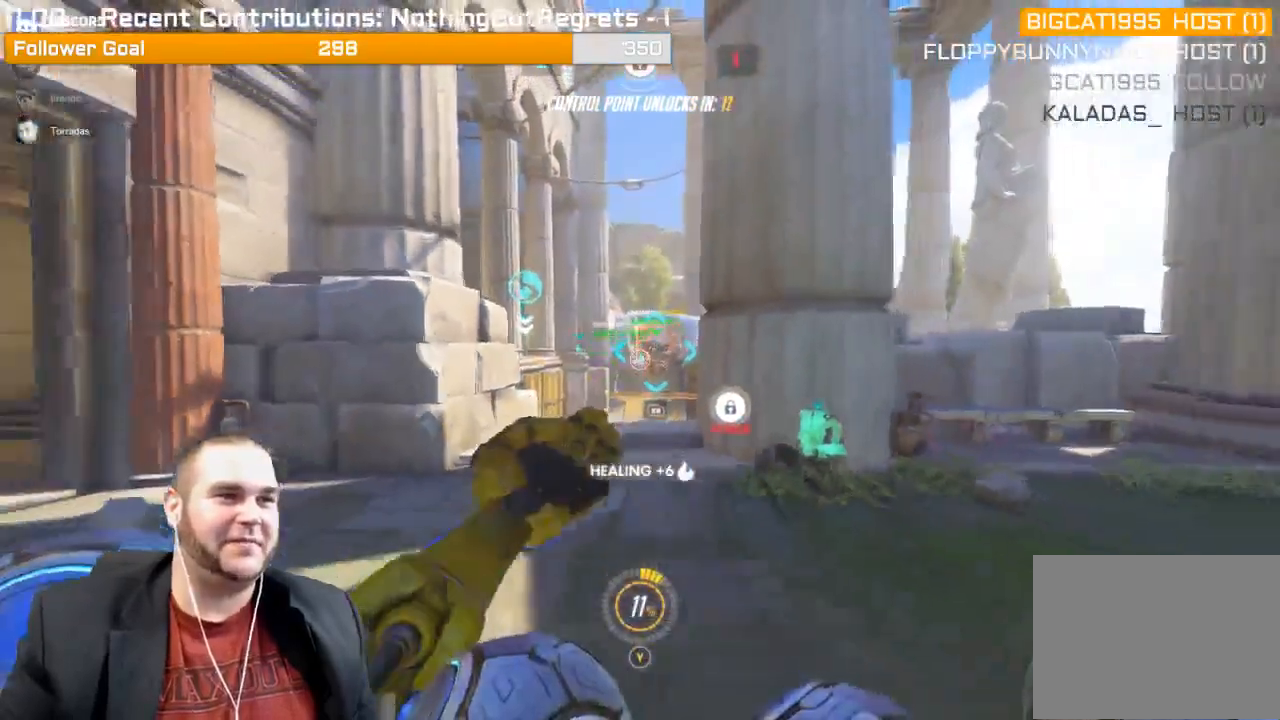
{"buttons": [], "left_stick": "up", "right_stick": "center", "events": [[17, "L1", "down"], [50, "left_stick", "up"], [117, "L1", "up"], [167, "L1", "down"], [283, "L1", "up"], [283, "R2", "up"], [350, "R1", "down"], [467, "R1", "up"]]}
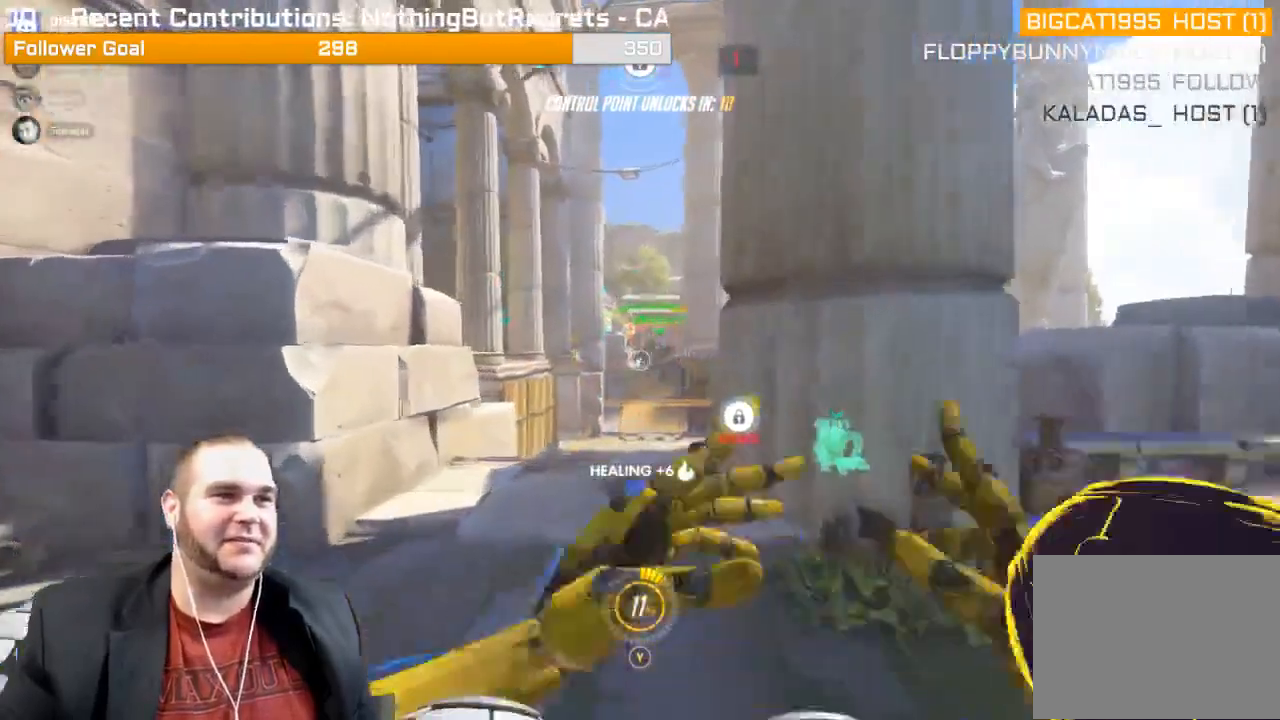
{"buttons": ["L1", "R2"], "left_stick": "up", "right_stick": "center", "events": [[50, "R2", "down"], [150, "L1", "down"], [283, "L1", "up"], [350, "L1", "down"], [417, "L1", "up"], [500, "L1", "down"]]}
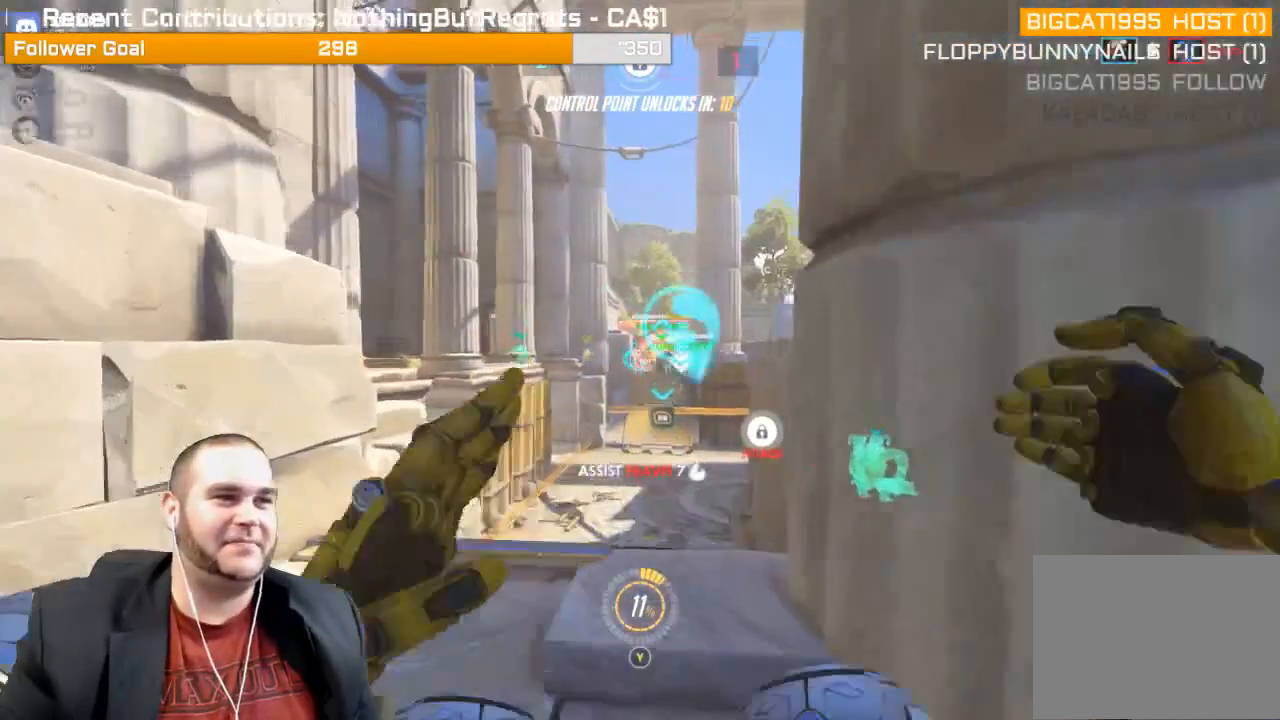
{"buttons": ["L1", "R2"], "left_stick": "down-right", "right_stick": "center", "events": [[100, "L1", "up"], [183, "L1", "down"], [267, "L1", "up"], [450, "L1", "down"], [483, "left_stick", "down-right"]]}
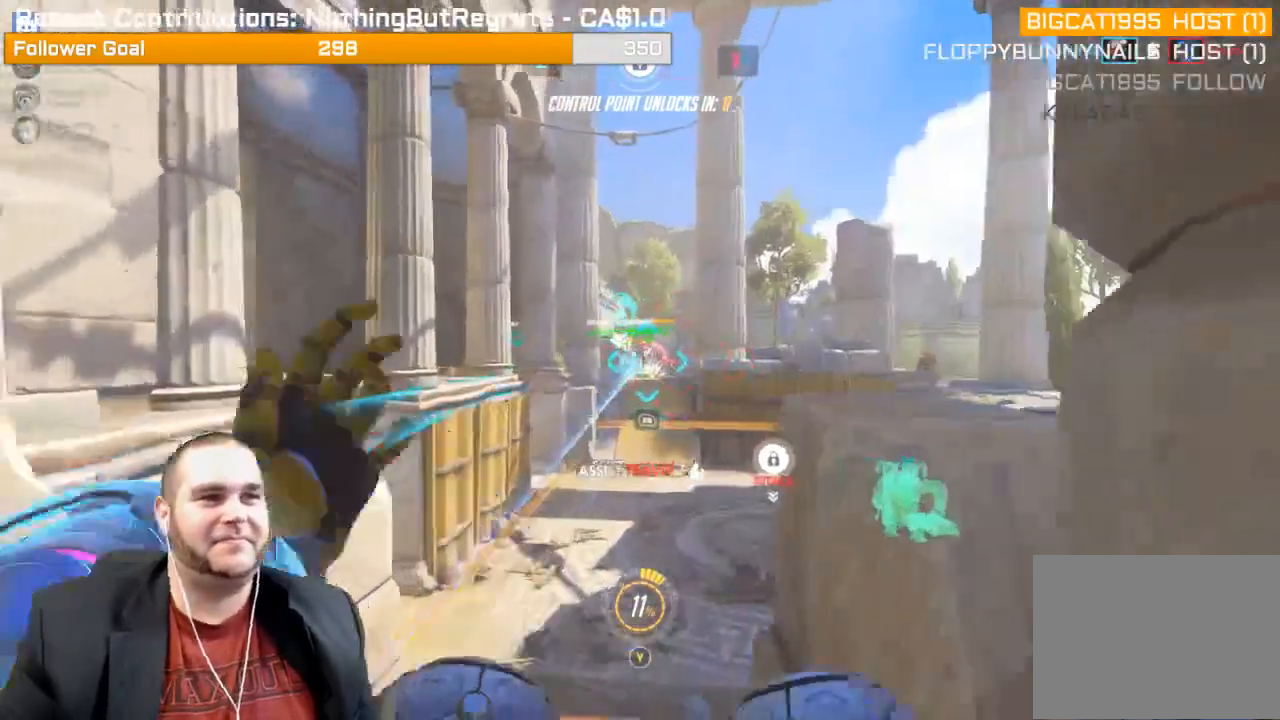
{"buttons": ["R2"], "left_stick": "down", "right_stick": "center", "events": [[33, "left_stick", "down"], [183, "L1", "up"], [217, "L1", "down"], [333, "L1", "up"]]}
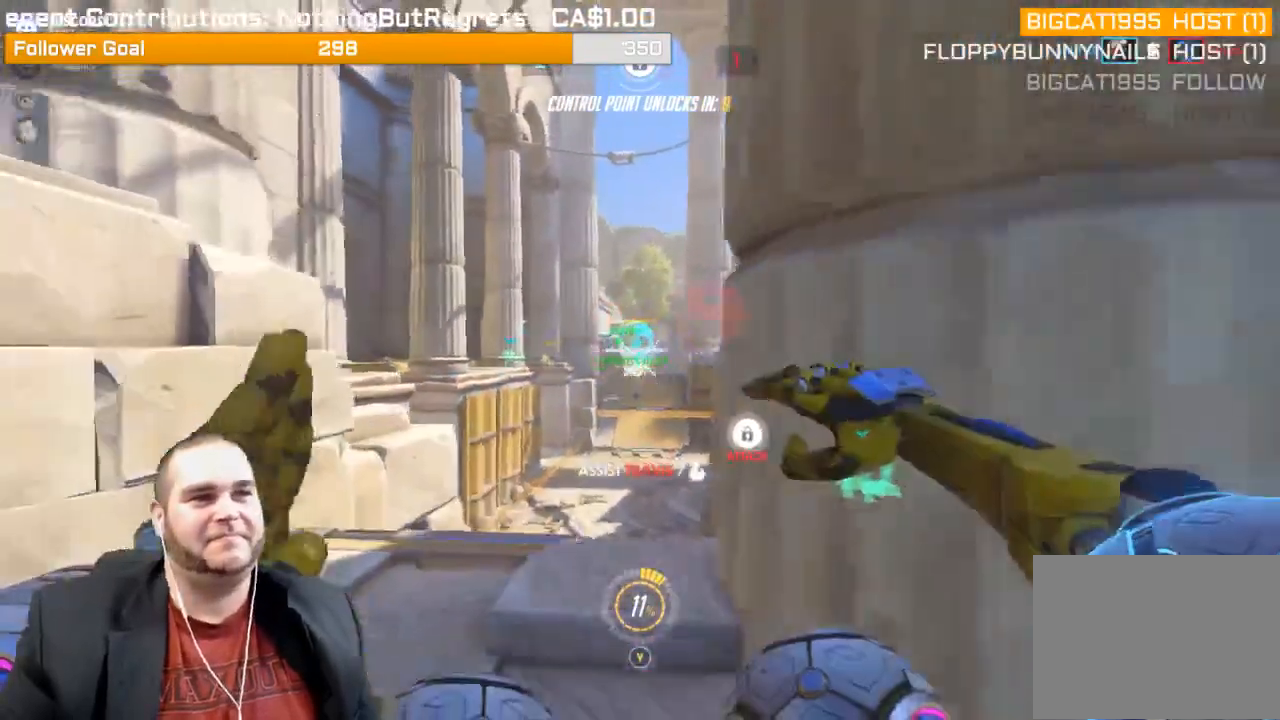
{"buttons": ["R2"], "left_stick": "up", "right_stick": "center", "events": [[300, "left_stick", "center"], [367, "left_stick", "up"]]}
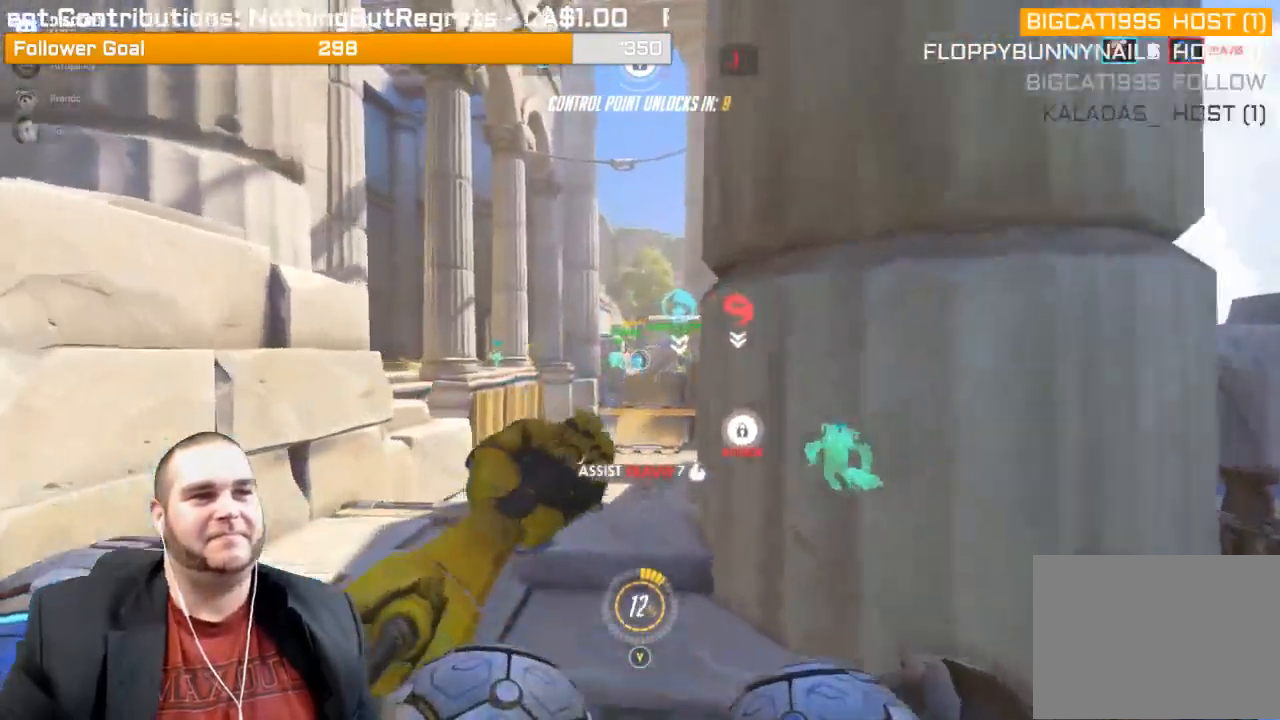
{"buttons": [], "left_stick": "up-right", "right_stick": "center", "events": [[100, "left_stick", "right"], [283, "R2", "up"], [317, "right_stick", "right"], [417, "left_stick", "up-right"], [500, "right_stick", "center"]]}
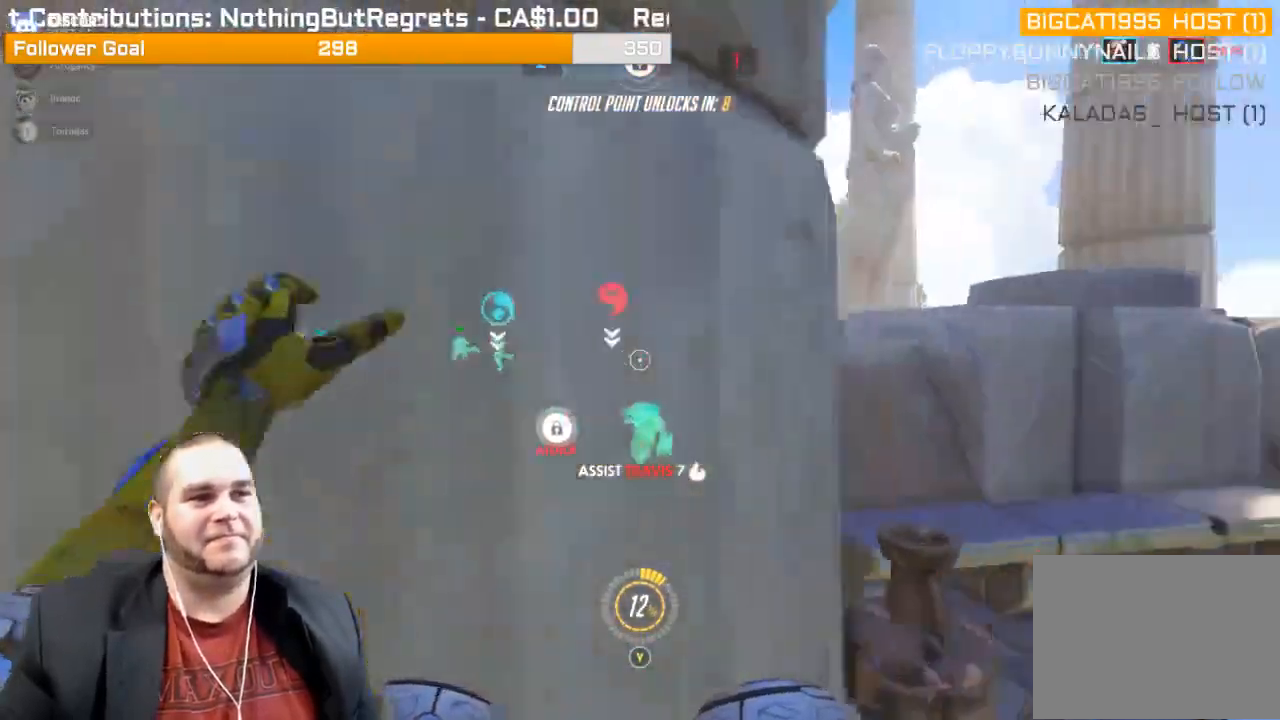
{"buttons": [], "left_stick": "up", "right_stick": "center", "events": [[283, "left_stick", "up"], [317, "CROSS", "down"], [500, "CROSS", "up"]]}
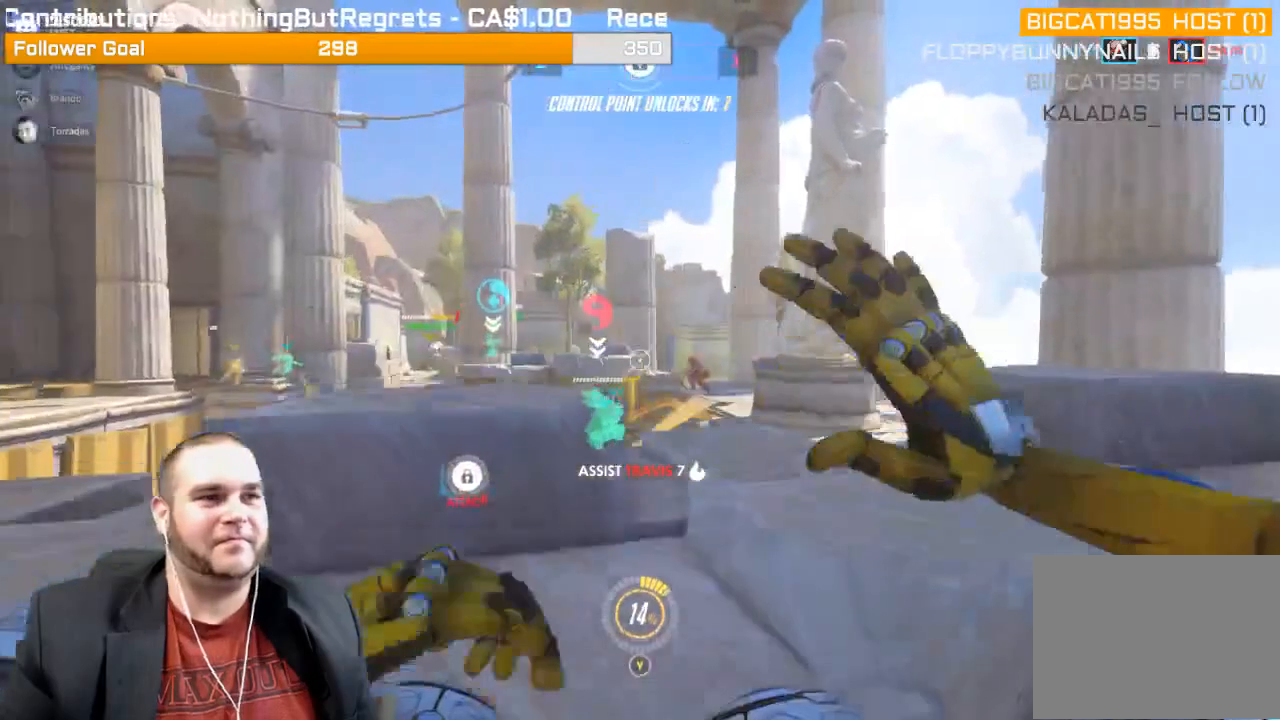
{"buttons": ["L1", "R2"], "left_stick": "up", "right_stick": "center", "events": [[133, "right_stick", "down"], [250, "R2", "down"], [267, "right_stick", "center"], [350, "L1", "down"], [350, "right_stick", "right"], [417, "L1", "up"], [500, "L1", "down"], [500, "right_stick", "center"]]}
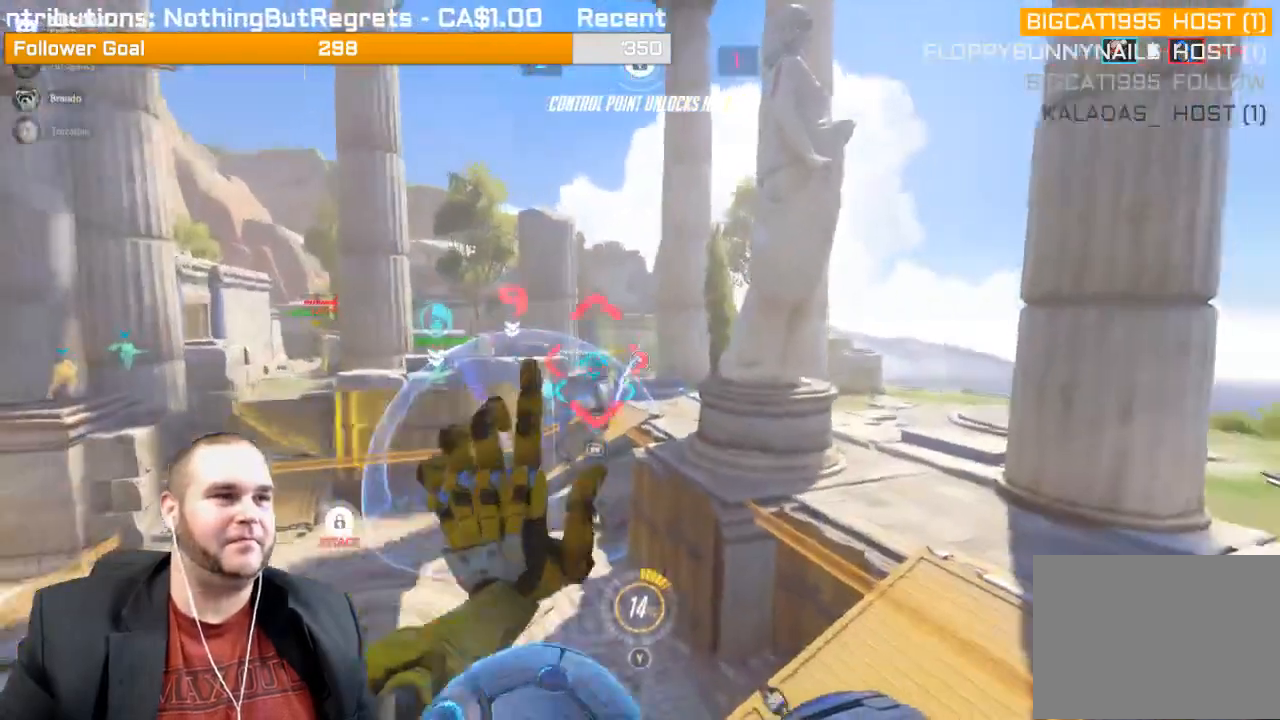
{"buttons": ["R2"], "left_stick": "down", "right_stick": "left", "events": [[67, "L1", "up"], [117, "L1", "down"], [250, "L1", "up"], [267, "left_stick", "down"], [300, "L1", "down"], [383, "L1", "up"], [483, "right_stick", "left"]]}